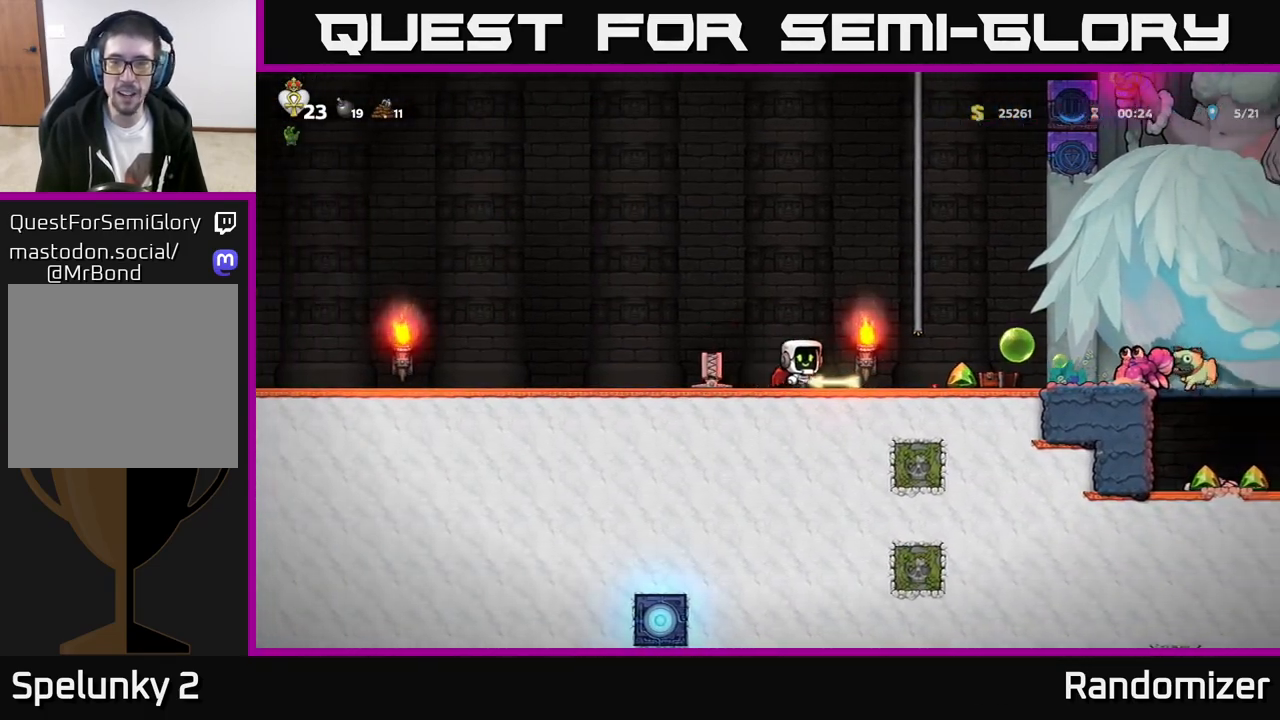
Gameplay with a controller (Xbox layout); each line is a JSON object with the inputs held at the frame after it. "events" lists button and stick changes between this image and that frame as [ms after this image, input, new state], when the widget could be followed in between. Not read: right_stick.
{"buttons": ["A"], "left_stick": "right", "events": [[50, "X", "down"], [50, "left_stick", "down"], [133, "X", "up"], [150, "left_stick", "left"], [267, "A", "down"], [300, "left_stick", "right"], [383, "A", "up"], [450, "A", "down"]]}
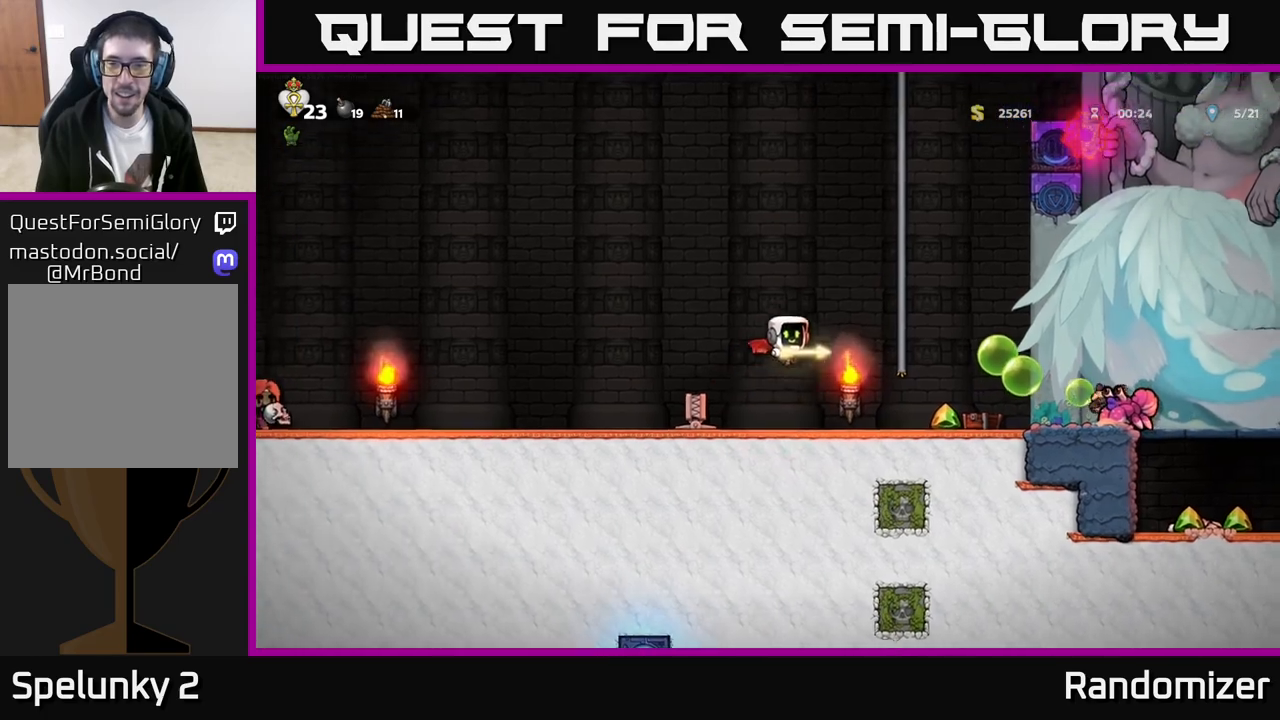
{"buttons": [], "left_stick": "up", "events": [[83, "left_stick", "up-right"], [150, "A", "up"], [183, "left_stick", "up"]]}
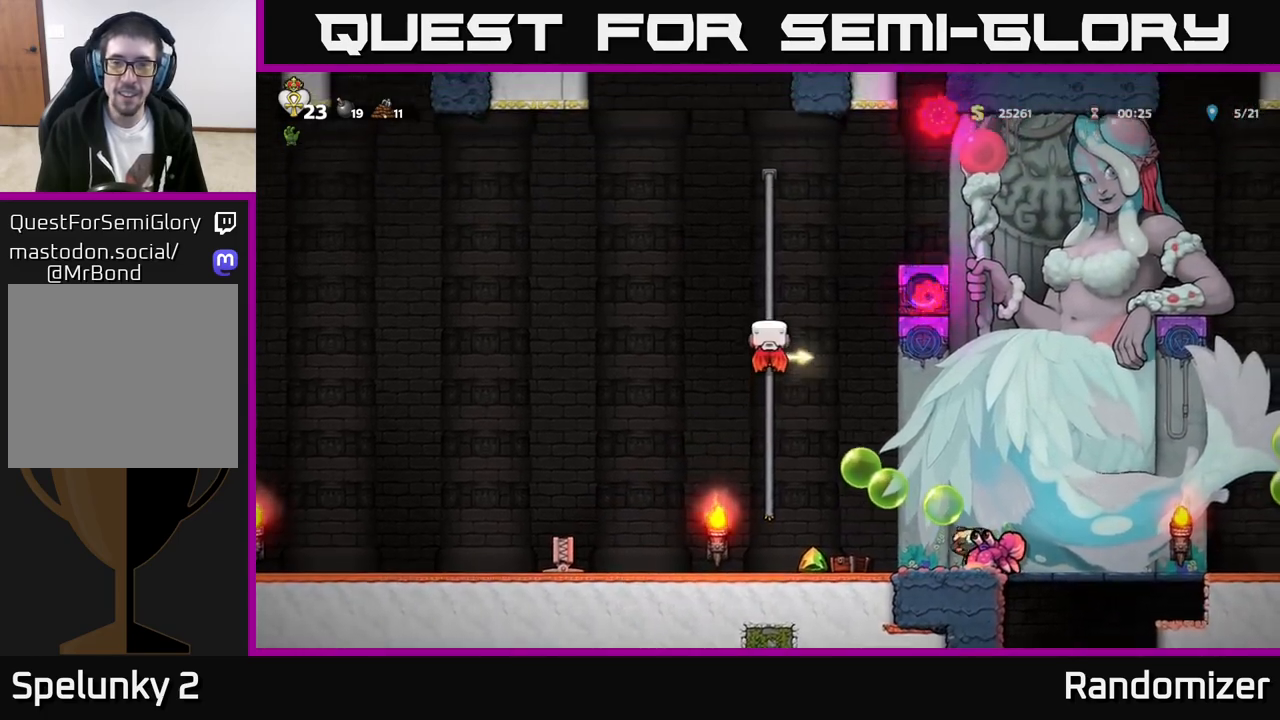
{"buttons": [], "left_stick": "left", "events": [[183, "A", "down"], [200, "left_stick", "right"], [283, "X", "down"], [300, "A", "up"], [350, "X", "up"], [350, "left_stick", "left"]]}
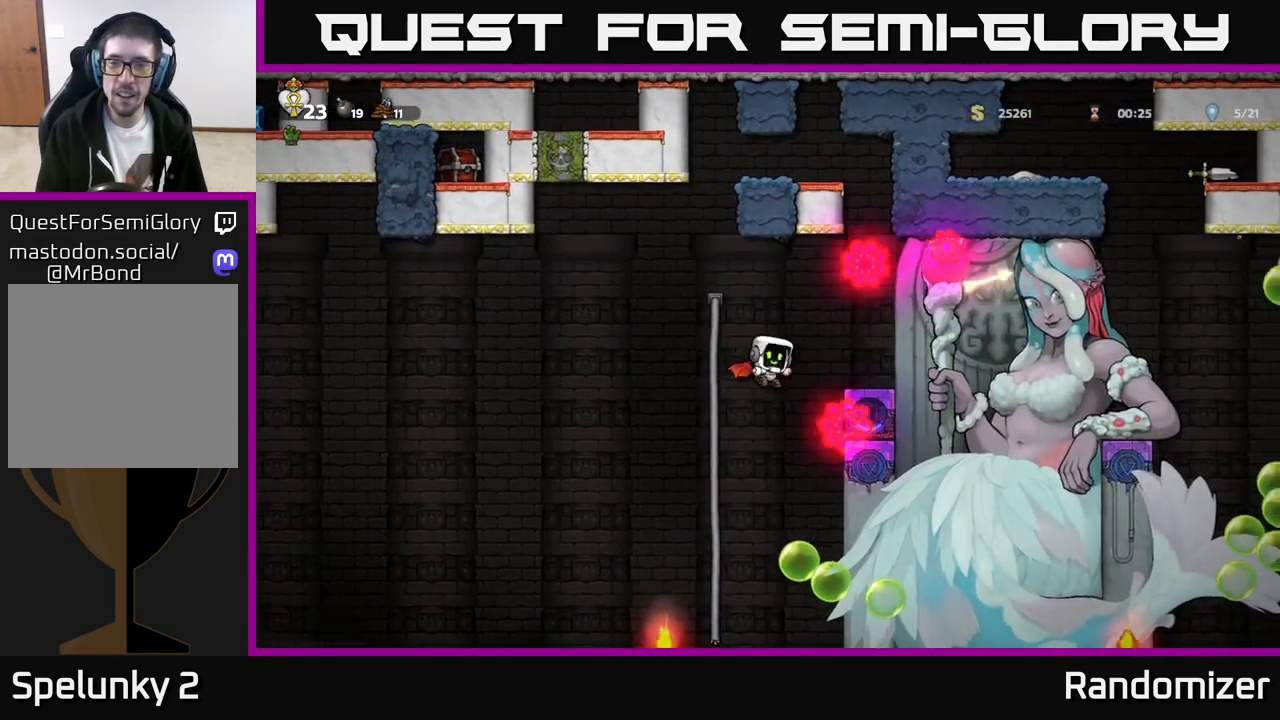
{"buttons": [], "left_stick": "up-left", "events": [[200, "A", "down"], [367, "A", "up"], [483, "left_stick", "up-left"]]}
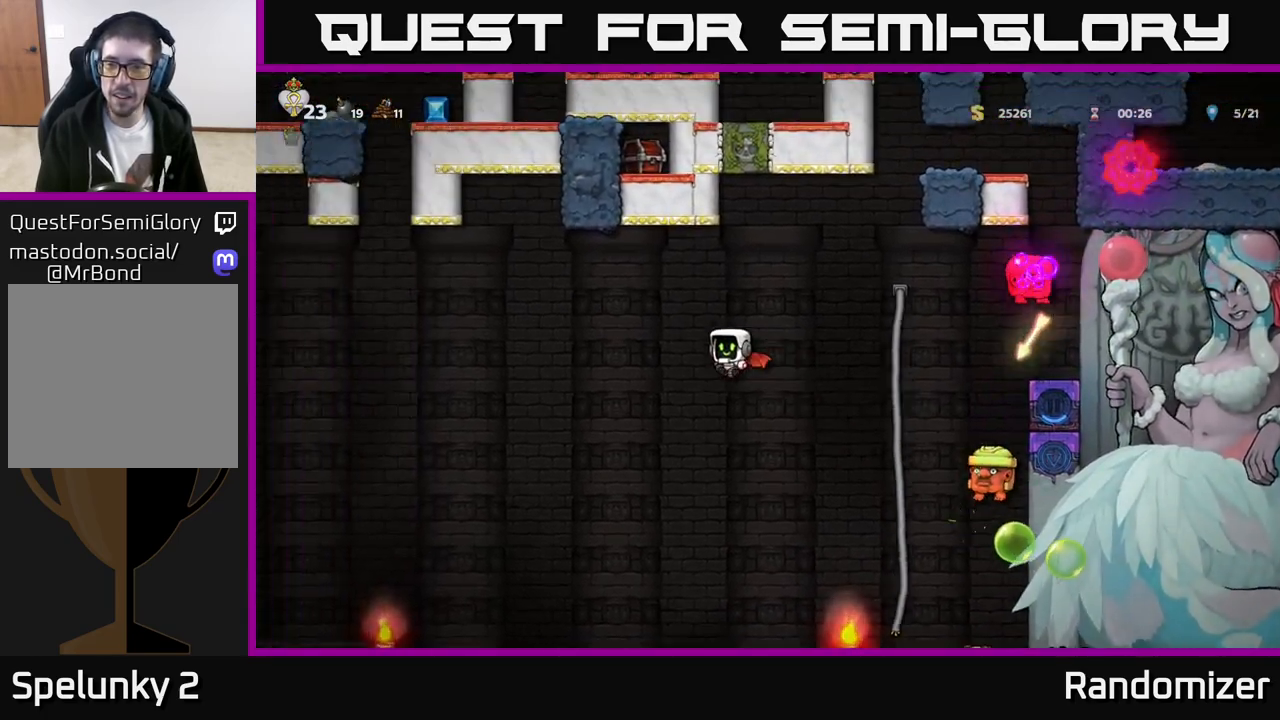
{"buttons": [], "left_stick": "center", "events": [[300, "left_stick", "center"]]}
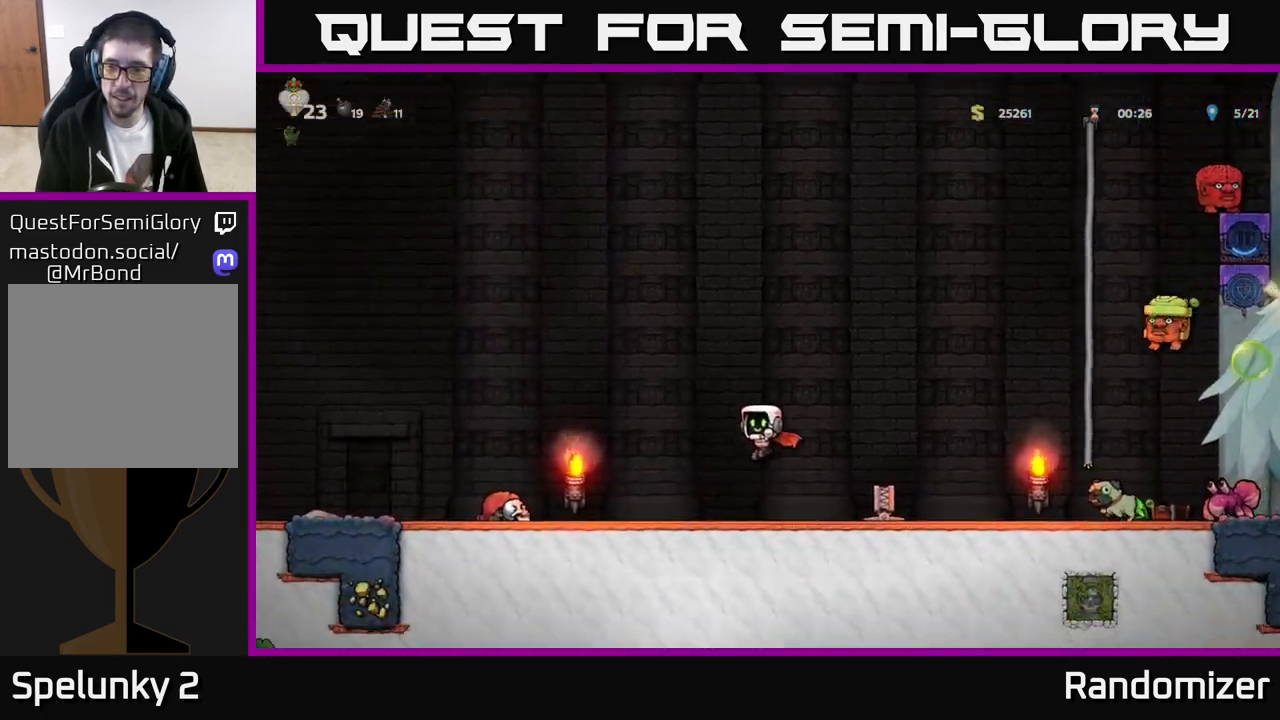
{"buttons": [], "left_stick": "center", "events": [[83, "left_stick", "left"], [250, "left_stick", "center"], [300, "left_stick", "right"], [467, "left_stick", "center"]]}
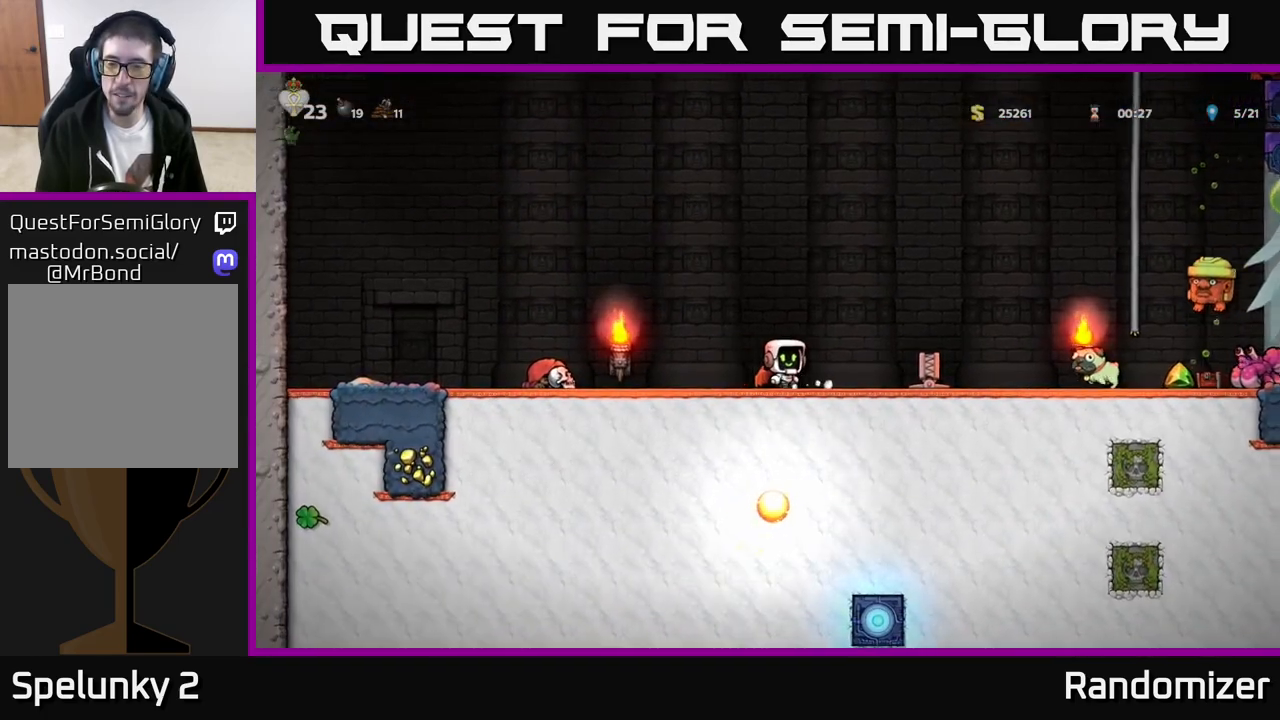
{"buttons": ["A"], "left_stick": "right", "events": [[350, "A", "down"], [367, "left_stick", "right"]]}
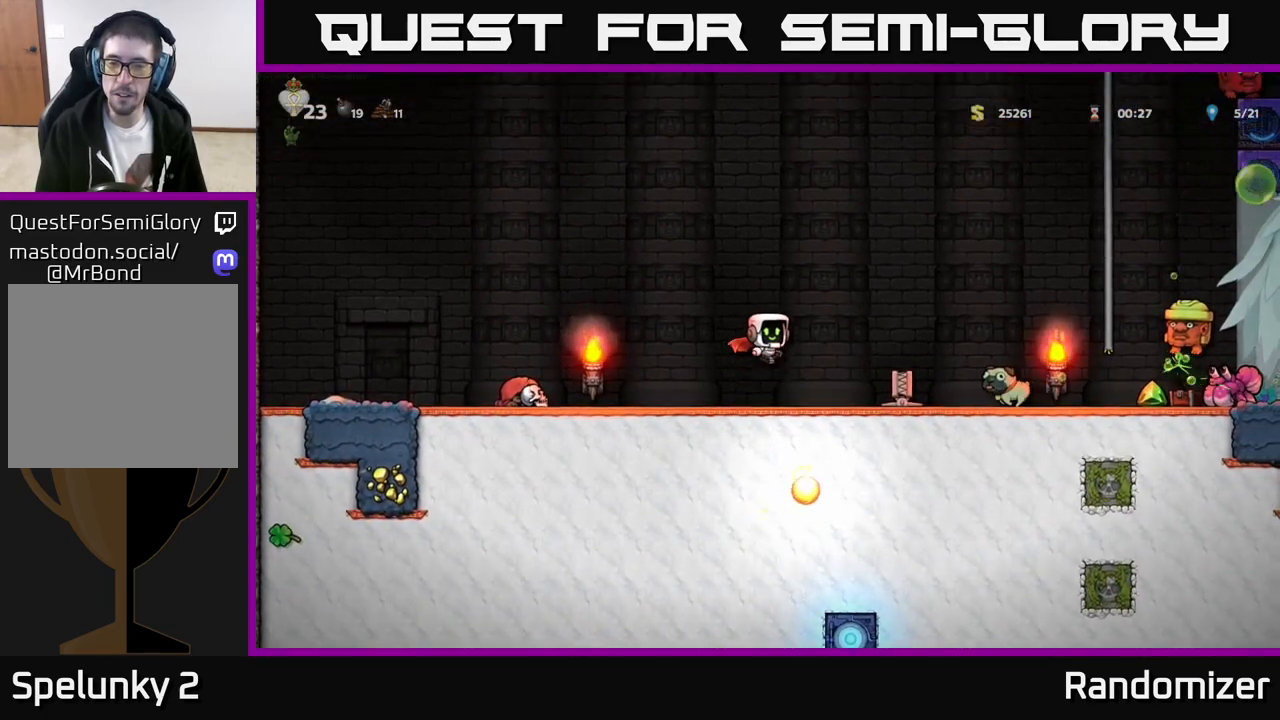
{"buttons": ["X"], "left_stick": "down-left", "events": [[33, "A", "up"], [450, "X", "down"], [467, "left_stick", "down-left"]]}
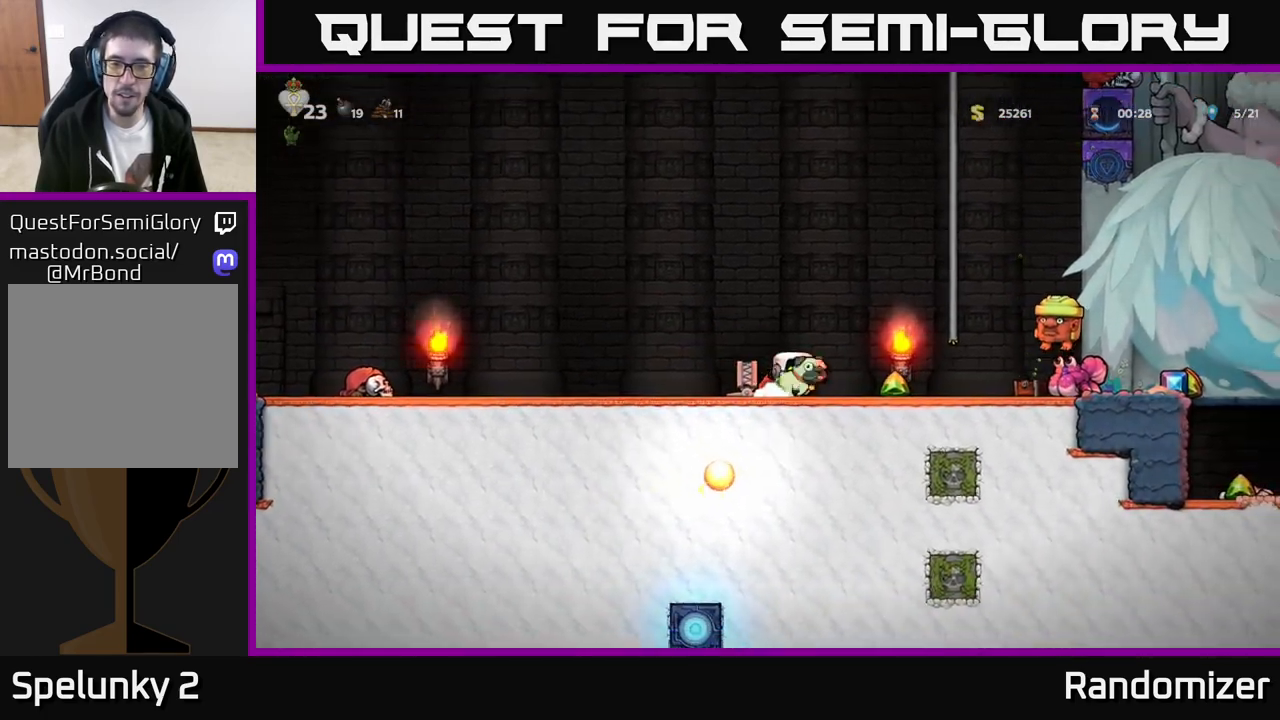
{"buttons": [], "left_stick": "right", "events": [[33, "X", "up"], [33, "left_stick", "left"], [117, "A", "down"], [183, "A", "up"], [217, "left_stick", "up-left"], [350, "left_stick", "right"]]}
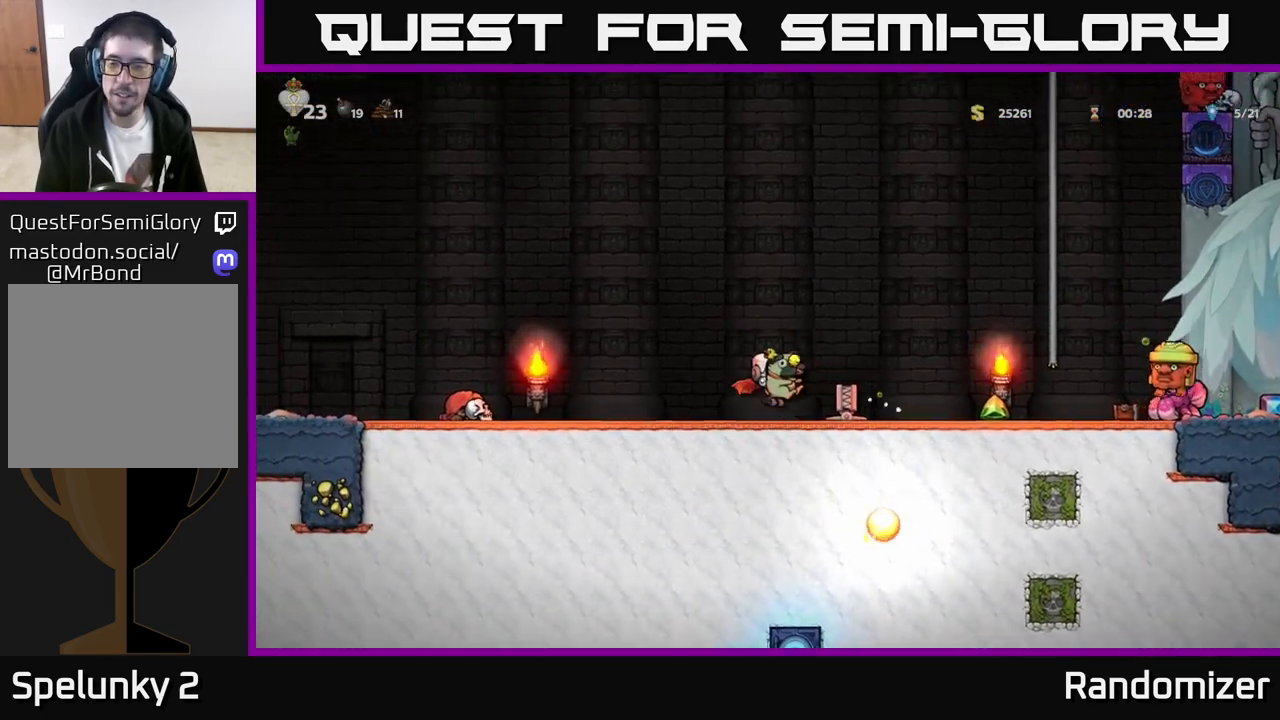
{"buttons": ["A"], "left_stick": "up", "events": [[400, "A", "down"], [500, "left_stick", "up"]]}
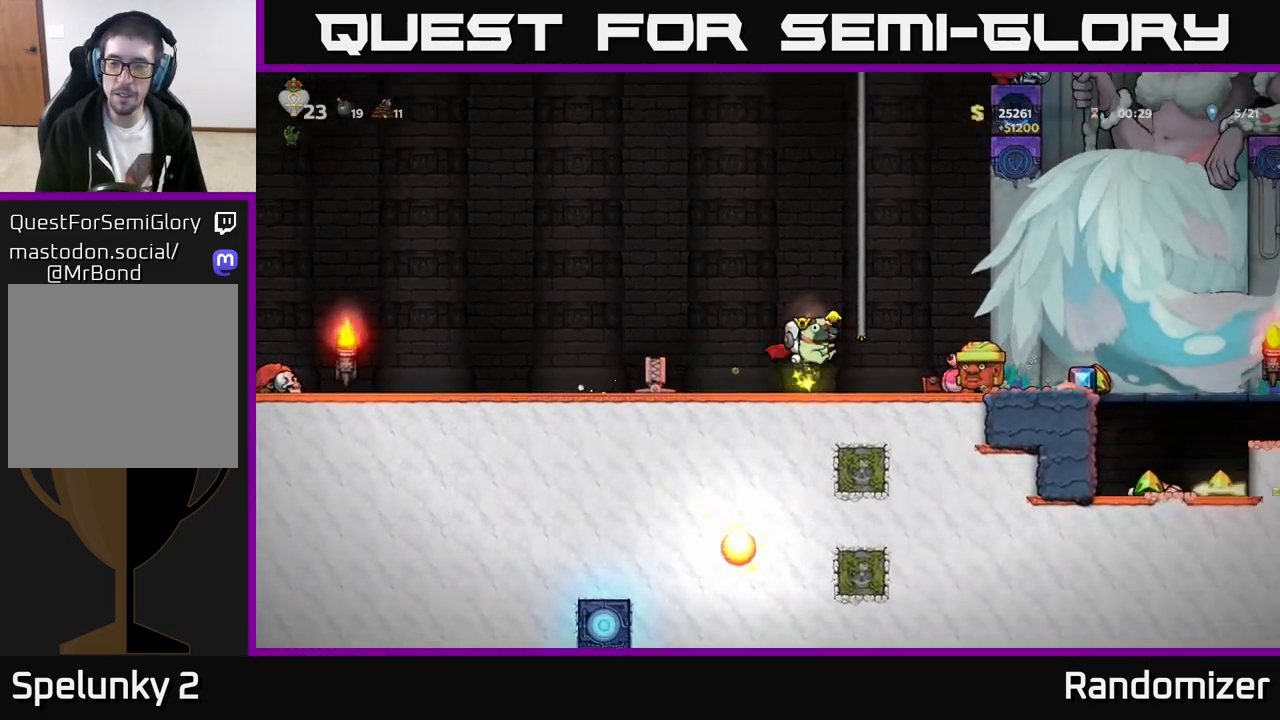
{"buttons": [], "left_stick": "up", "events": [[33, "A", "up"]]}
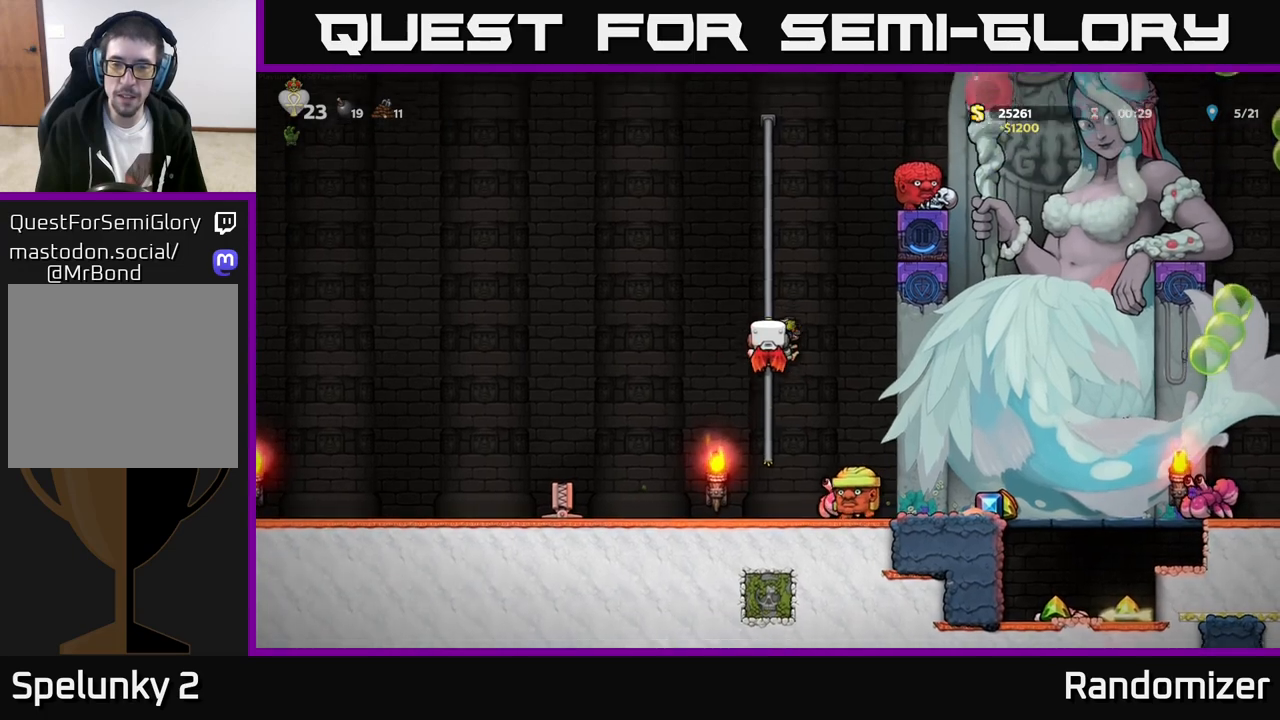
{"buttons": [], "left_stick": "center", "events": [[467, "left_stick", "center"]]}
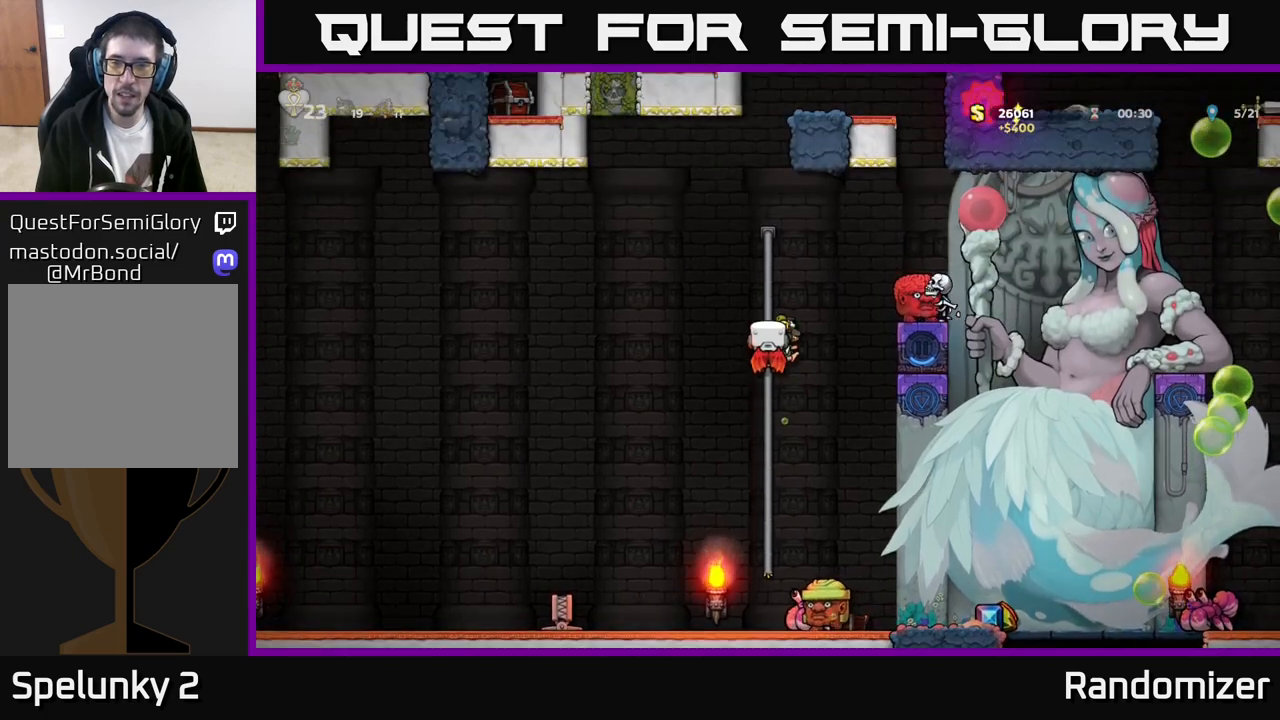
{"buttons": [], "left_stick": "up", "events": [[433, "left_stick", "up"]]}
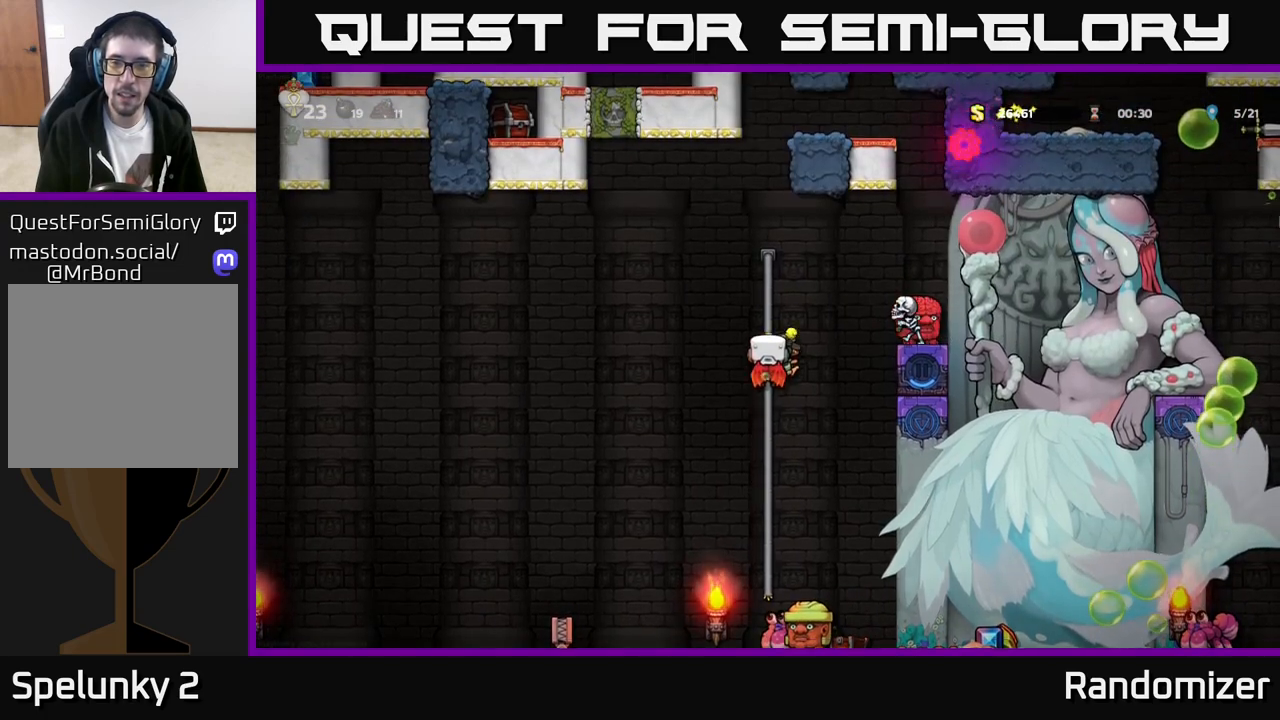
{"buttons": [], "left_stick": "center", "events": [[200, "left_stick", "center"]]}
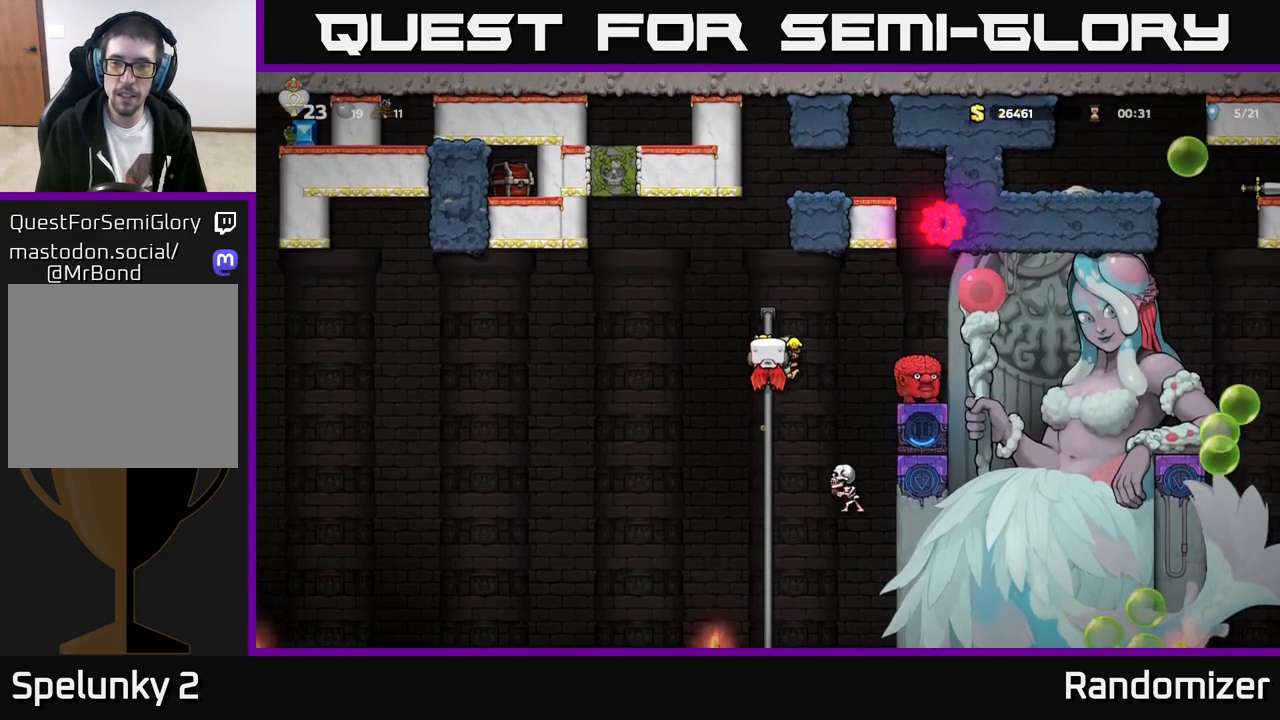
{"buttons": [], "left_stick": "center", "events": [[50, "left_stick", "right"], [183, "left_stick", "center"], [233, "left_stick", "left"], [333, "left_stick", "center"]]}
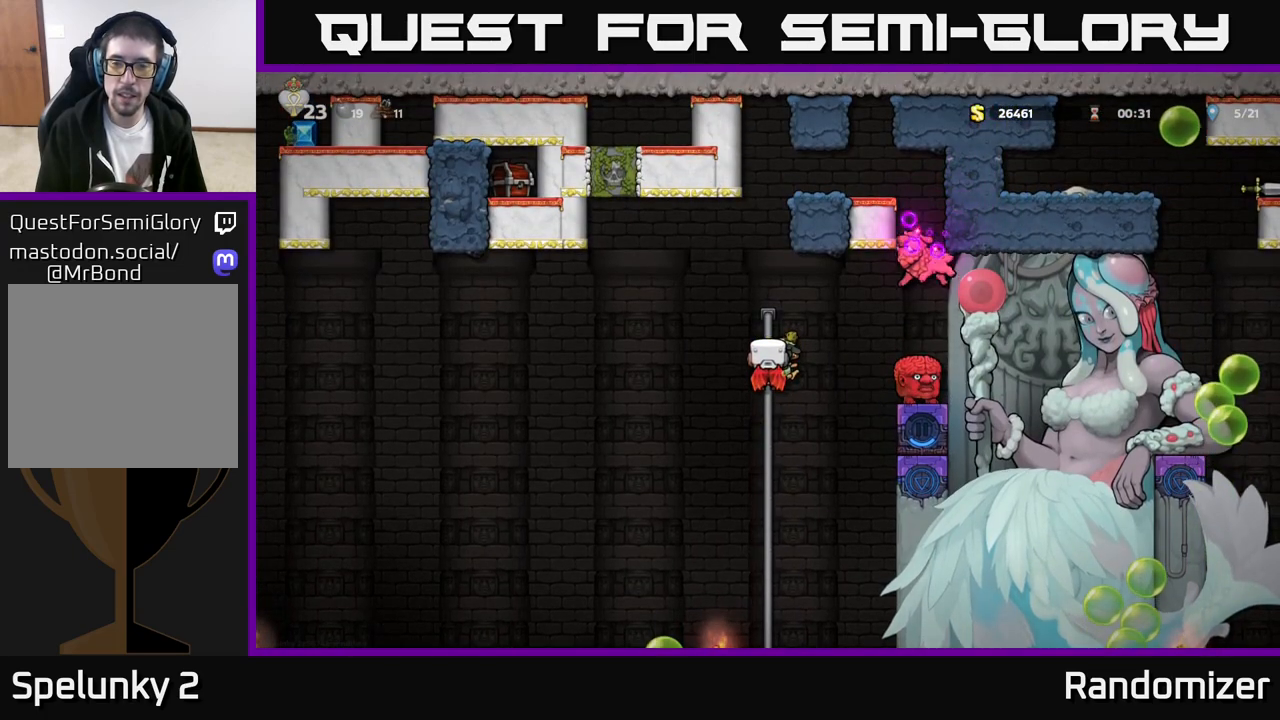
{"buttons": ["A"], "left_stick": "center", "events": [[500, "A", "down"]]}
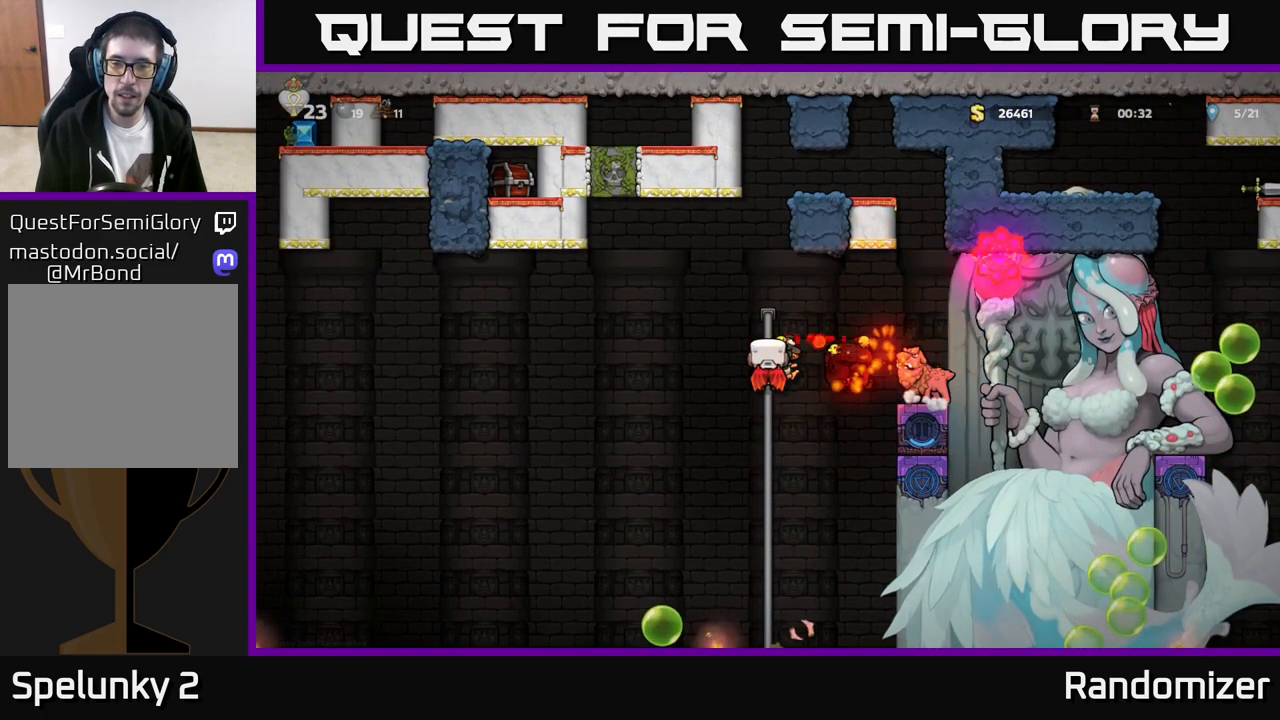
{"buttons": ["A"], "left_stick": "up-left", "events": [[117, "left_stick", "right"], [183, "A", "up"], [267, "A", "down"], [300, "left_stick", "left"], [450, "left_stick", "up-left"]]}
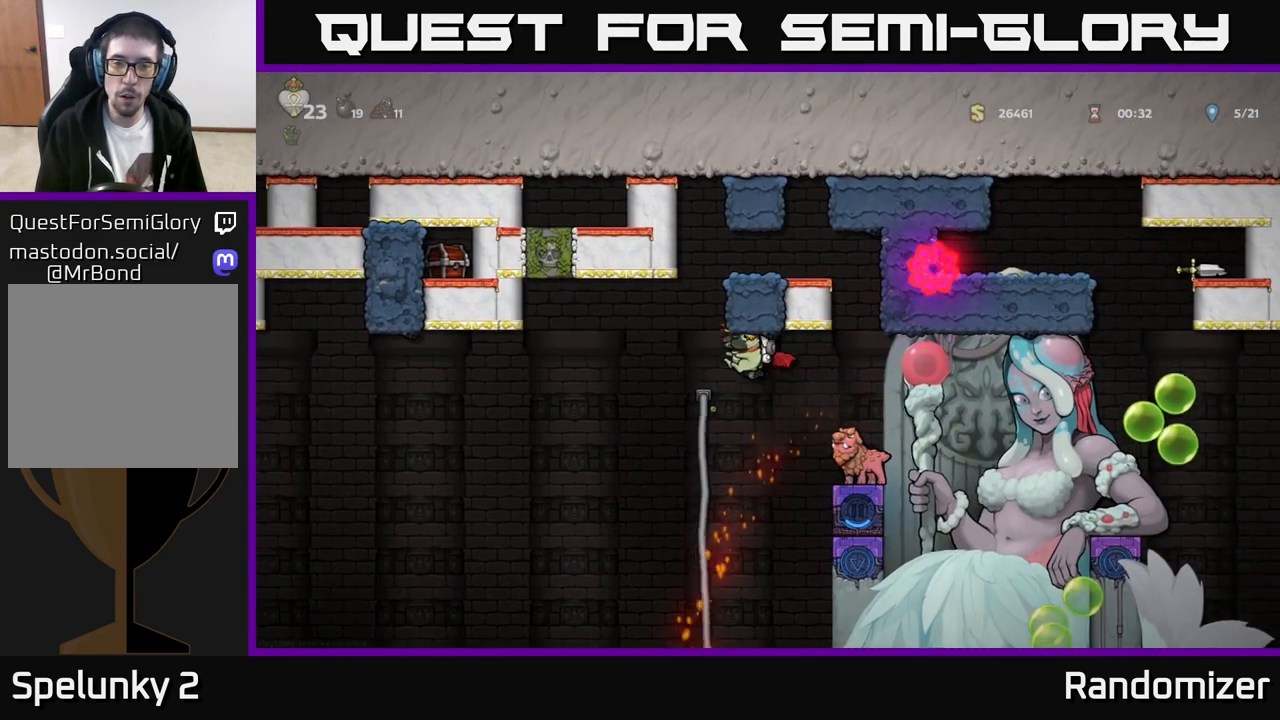
{"buttons": ["A"], "left_stick": "up-left", "events": [[17, "left_stick", "up"], [333, "left_stick", "up-left"]]}
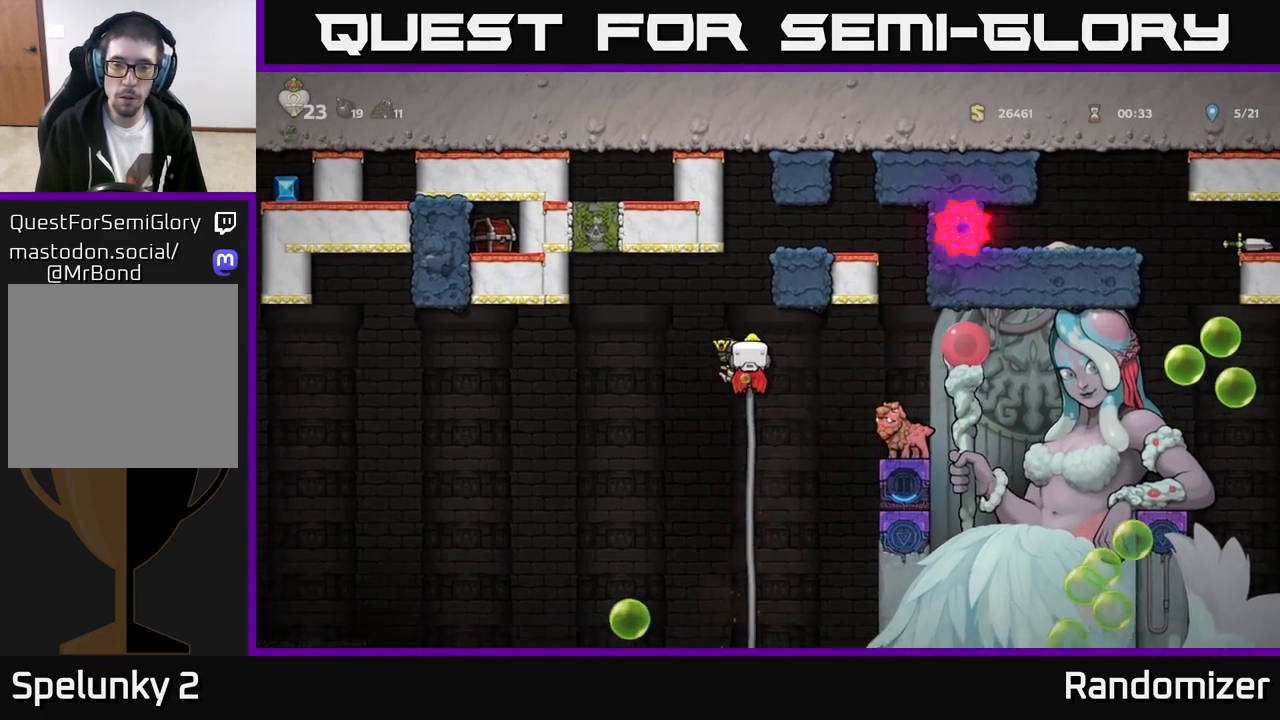
{"buttons": [], "left_stick": "center", "events": [[17, "left_stick", "up"], [83, "A", "up"], [250, "left_stick", "center"], [333, "A", "down"], [467, "A", "up"]]}
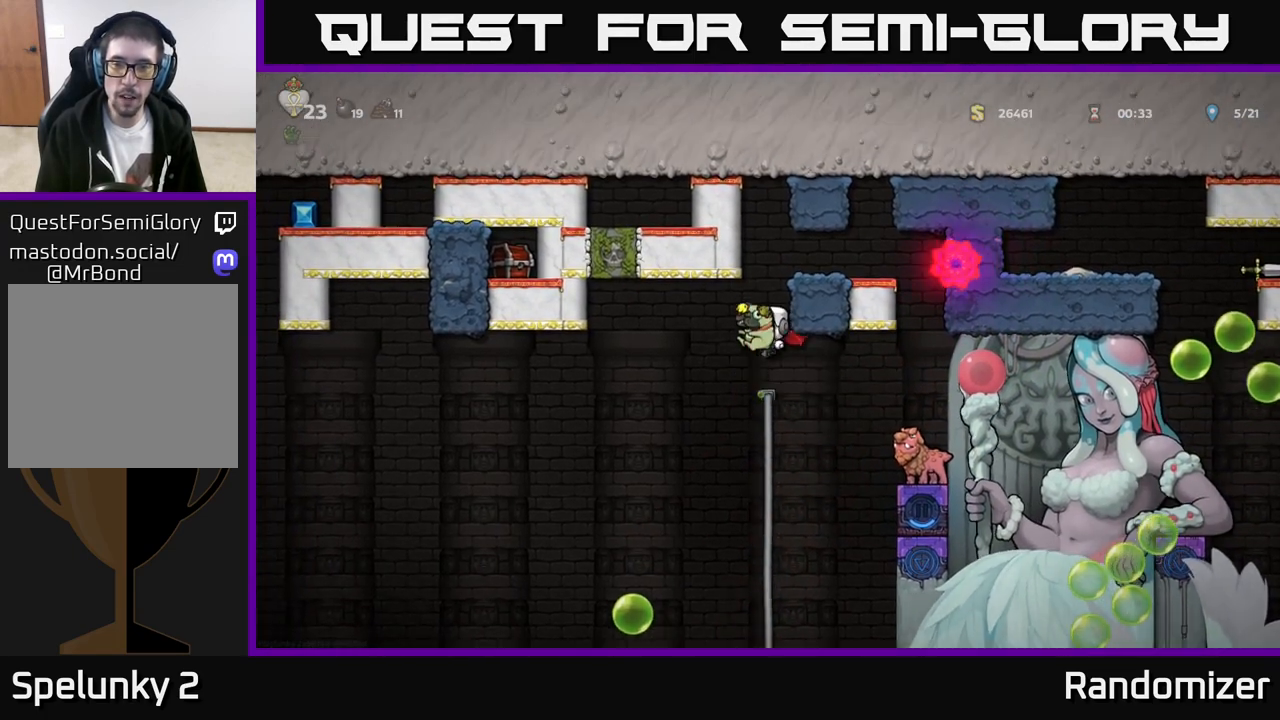
{"buttons": [], "left_stick": "up-right", "events": [[117, "A", "down"], [350, "left_stick", "up-right"], [500, "A", "up"]]}
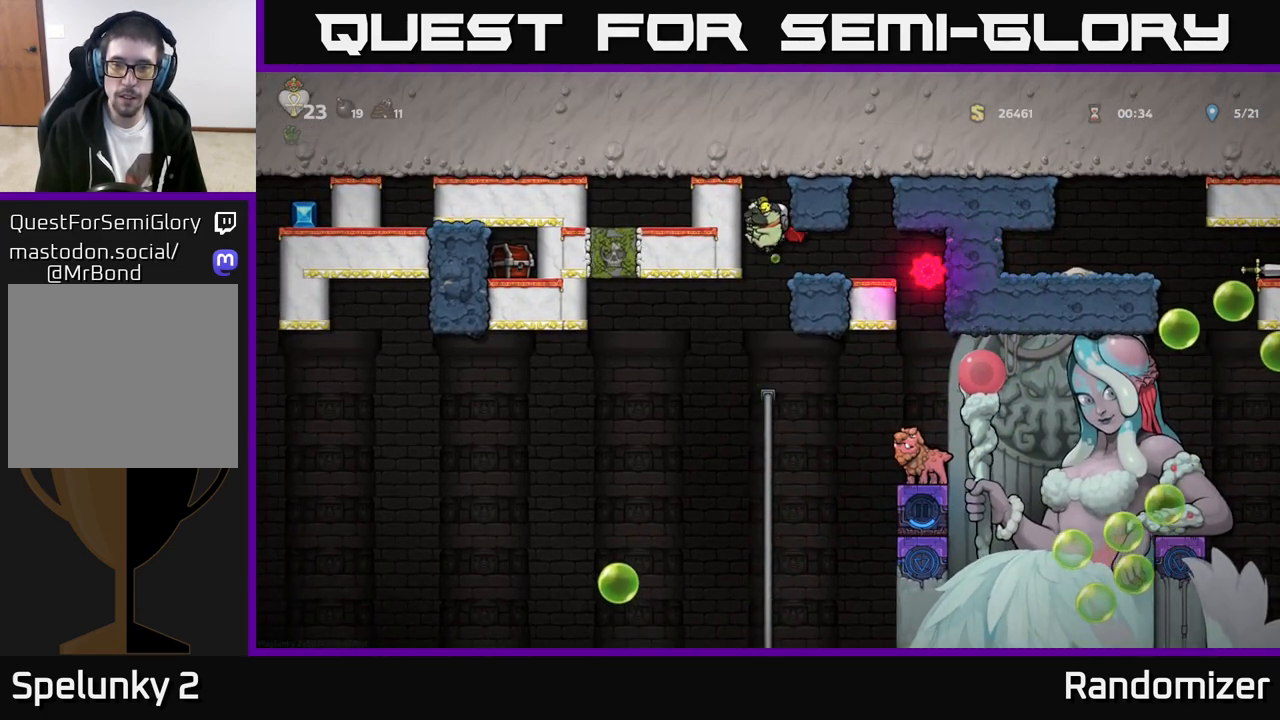
{"buttons": ["A"], "left_stick": "center", "events": [[117, "left_stick", "center"], [233, "left_stick", "right"], [383, "left_stick", "center"], [500, "A", "down"]]}
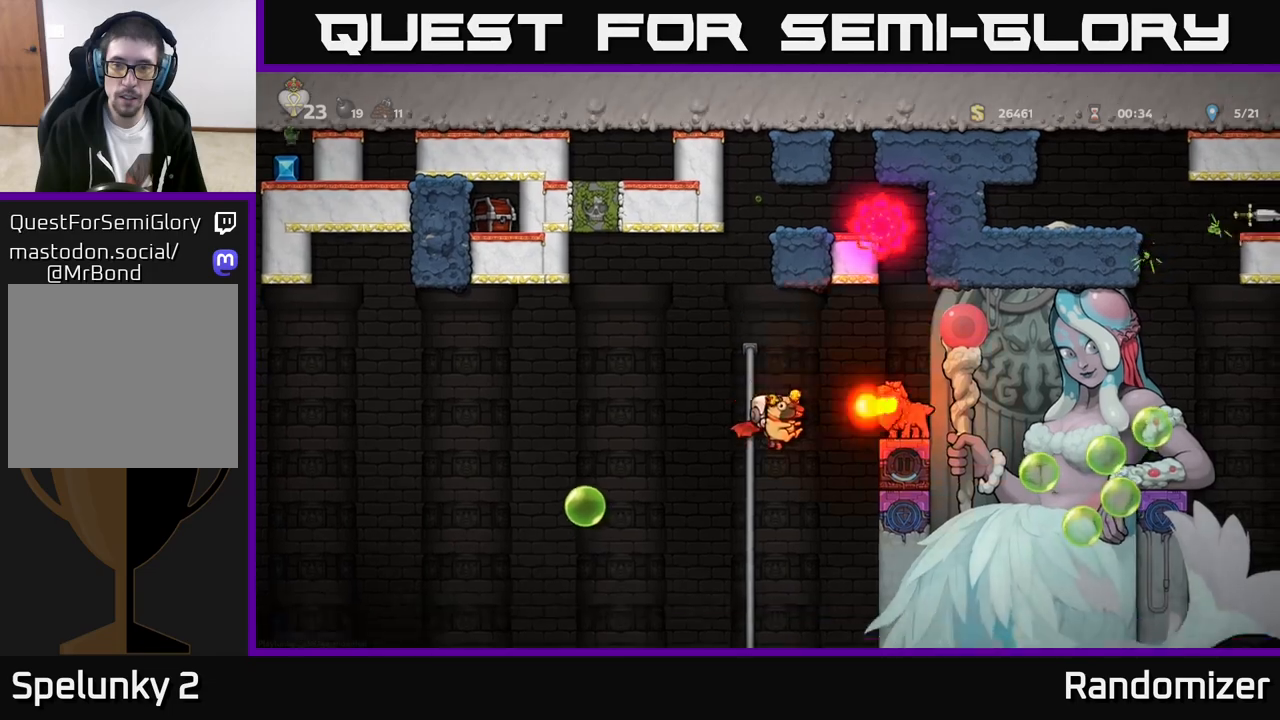
{"buttons": [], "left_stick": "center", "events": [[83, "left_stick", "left"], [300, "A", "up"], [350, "left_stick", "center"]]}
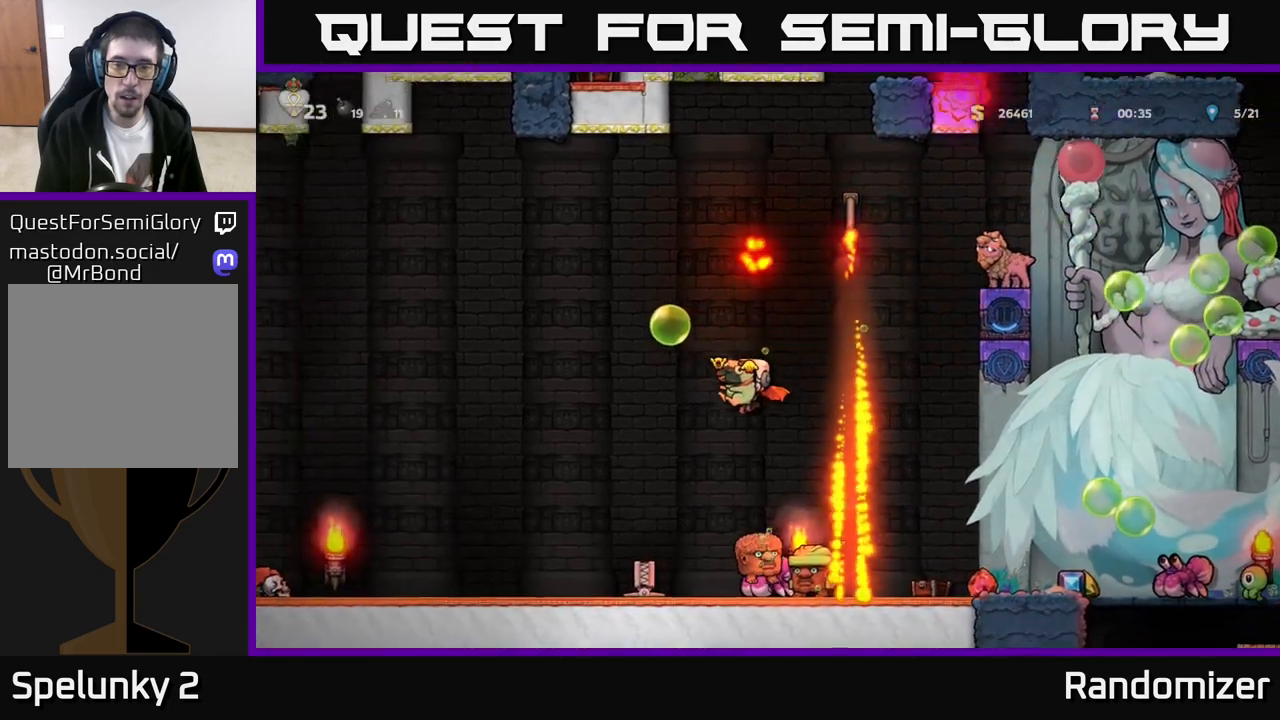
{"buttons": ["A"], "left_stick": "left", "events": [[117, "A", "down"], [117, "left_stick", "left"]]}
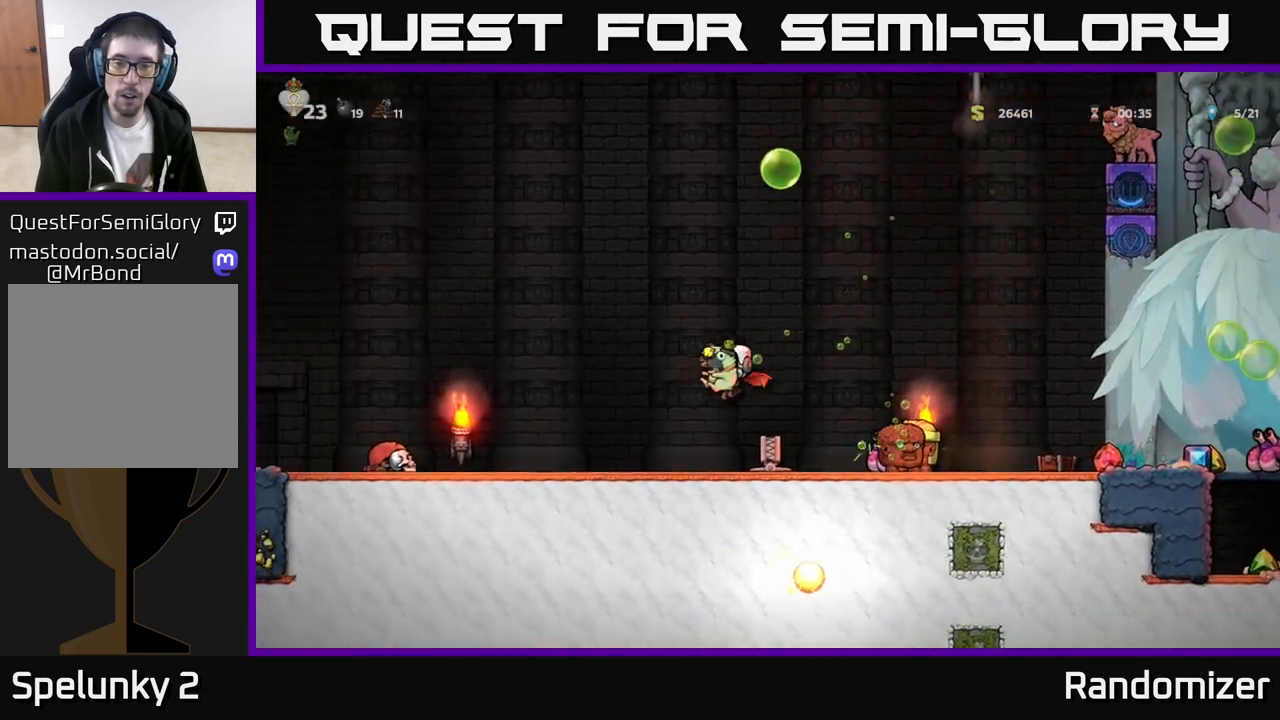
{"buttons": [], "left_stick": "center", "events": [[83, "A", "up"], [183, "left_stick", "center"]]}
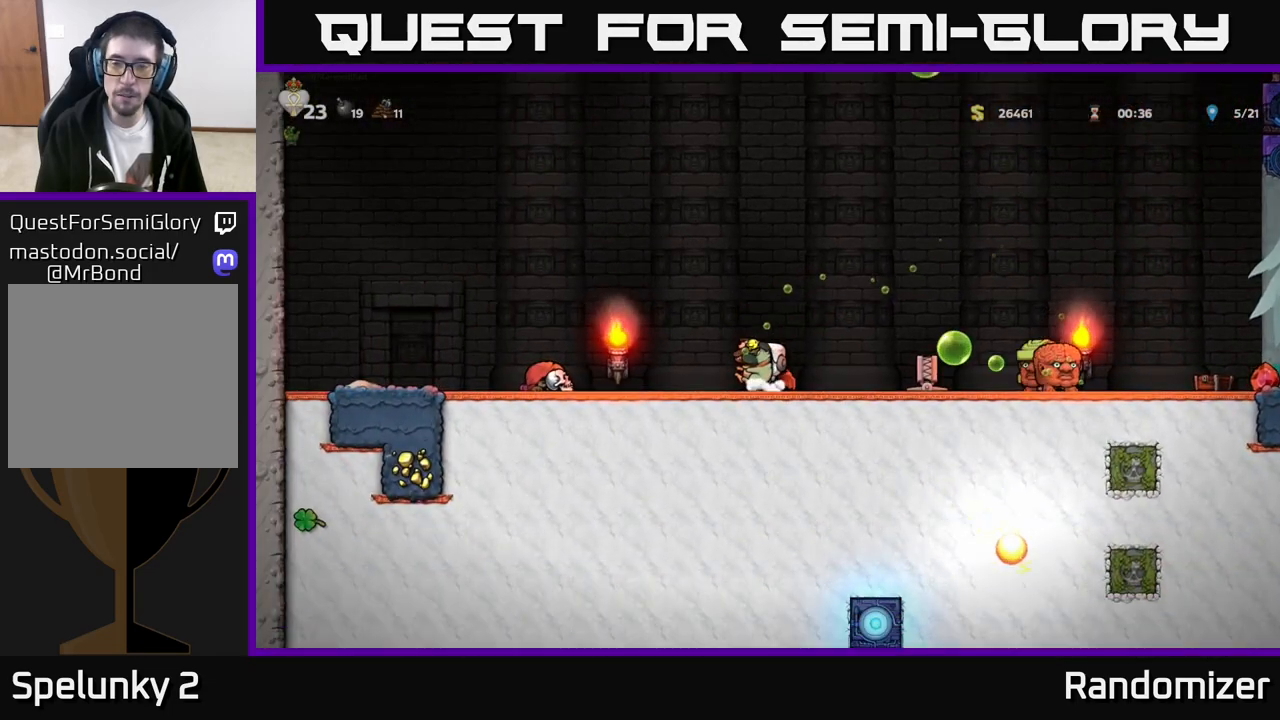
{"buttons": [], "left_stick": "right", "events": [[250, "left_stick", "left"], [383, "left_stick", "center"], [467, "left_stick", "right"]]}
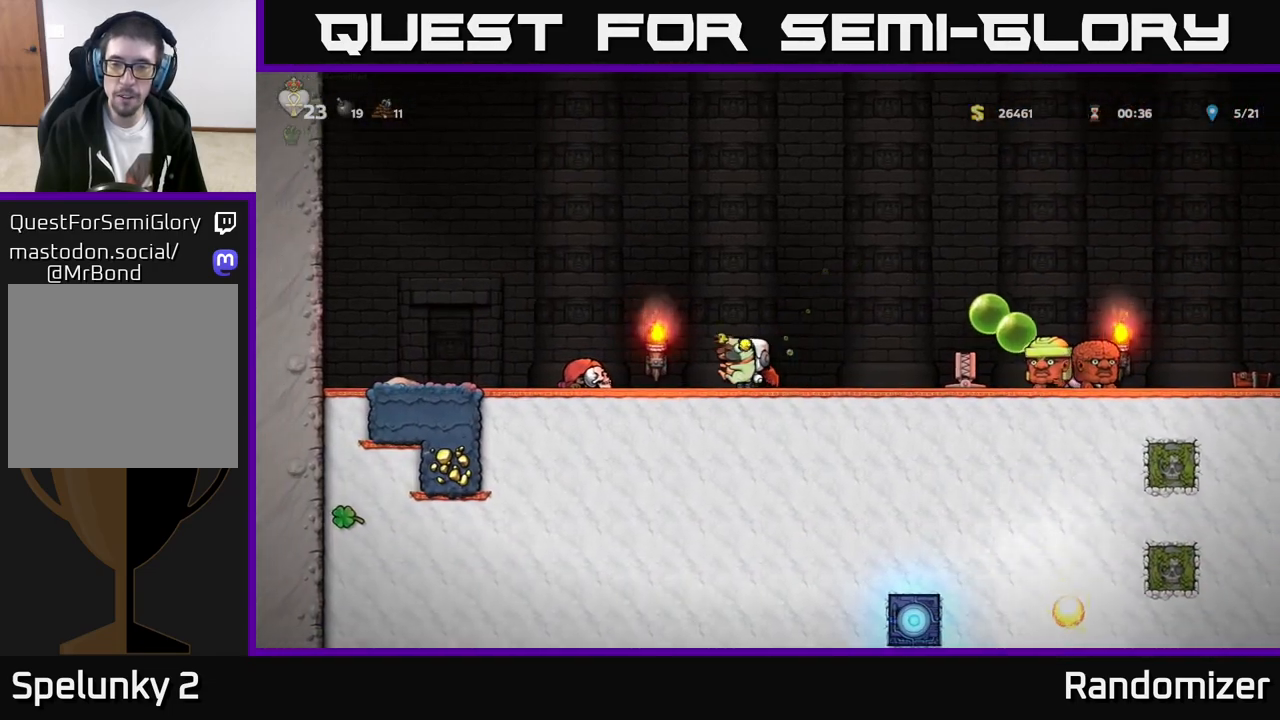
{"buttons": ["A"], "left_stick": "right", "events": [[17, "A", "down"], [233, "A", "up"], [300, "A", "down"]]}
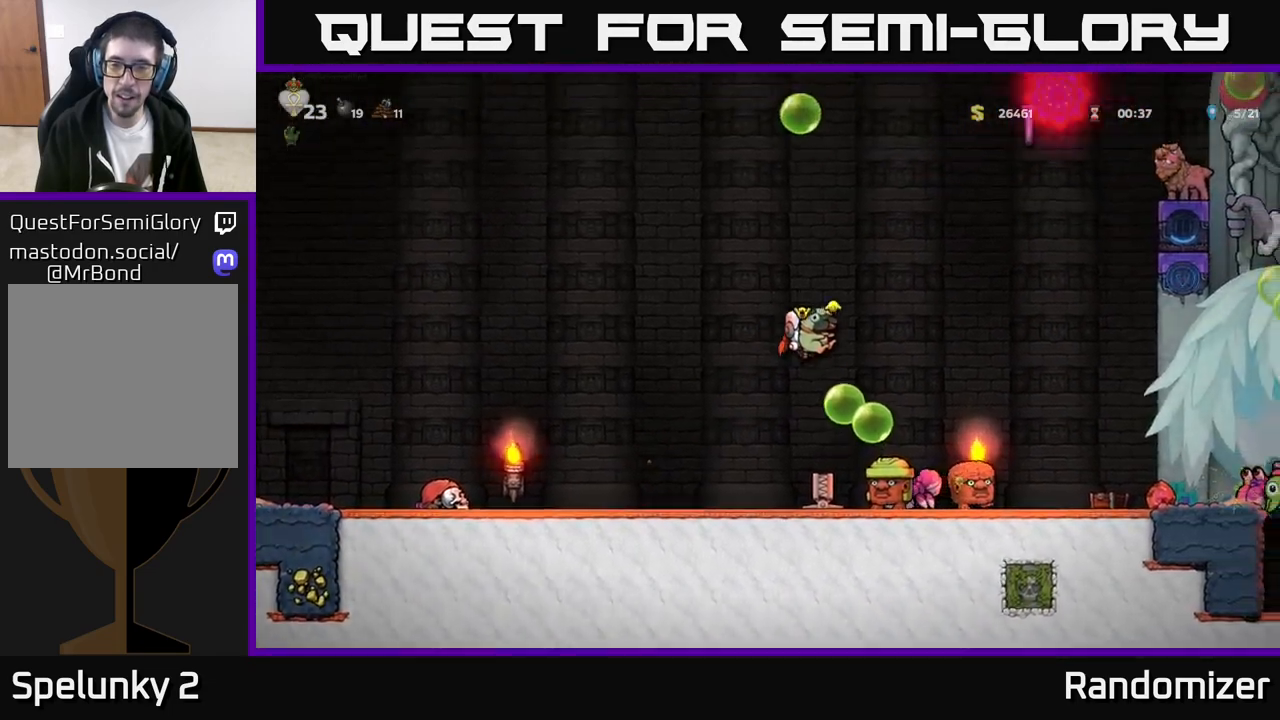
{"buttons": [], "left_stick": "right", "events": [[267, "A", "up"], [317, "left_stick", "center"], [400, "left_stick", "right"]]}